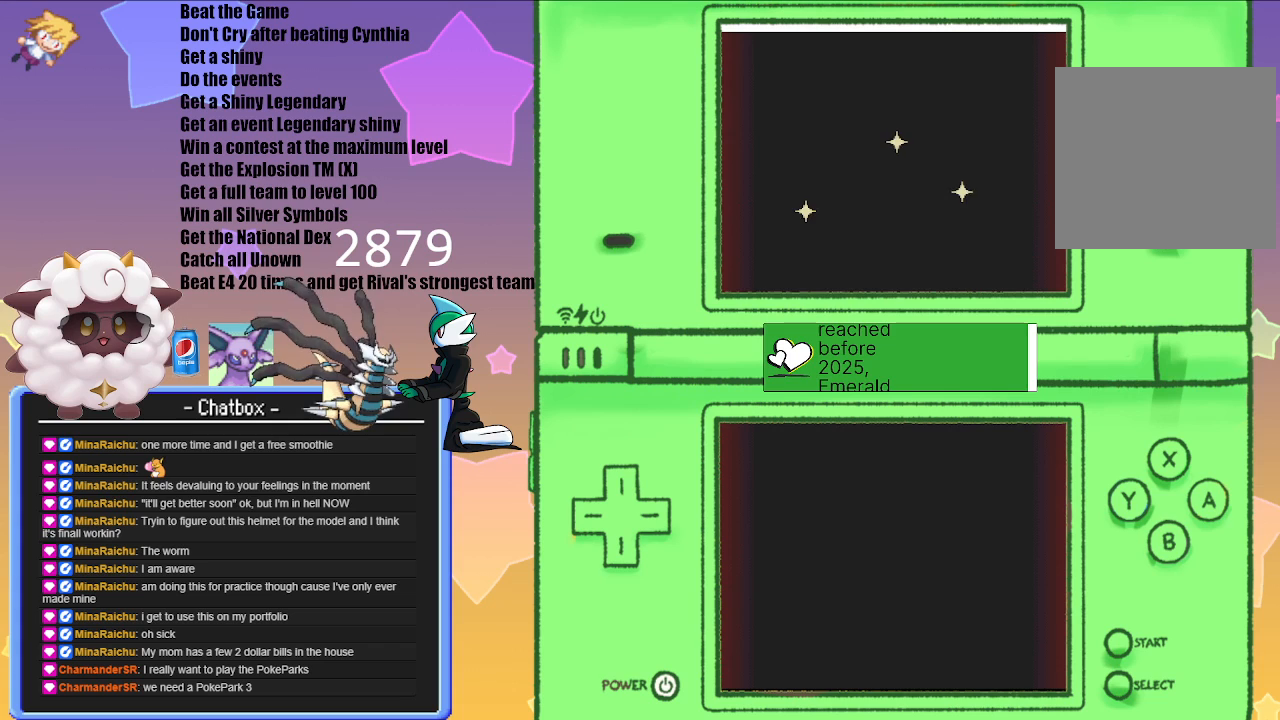
Gameplay with a controller (Nintendo layout); each line is a JSON object with the inputs held at the frame after it. "events" lists button and stick changes between this image and that frame as [ms after this image, input, new state], when the widget could be followed in between. Not read: L2 L3 R2 R3.
{"buttons": ["A"], "left_stick": "center", "right_stick": "center", "events": [[383, "A", "down"]]}
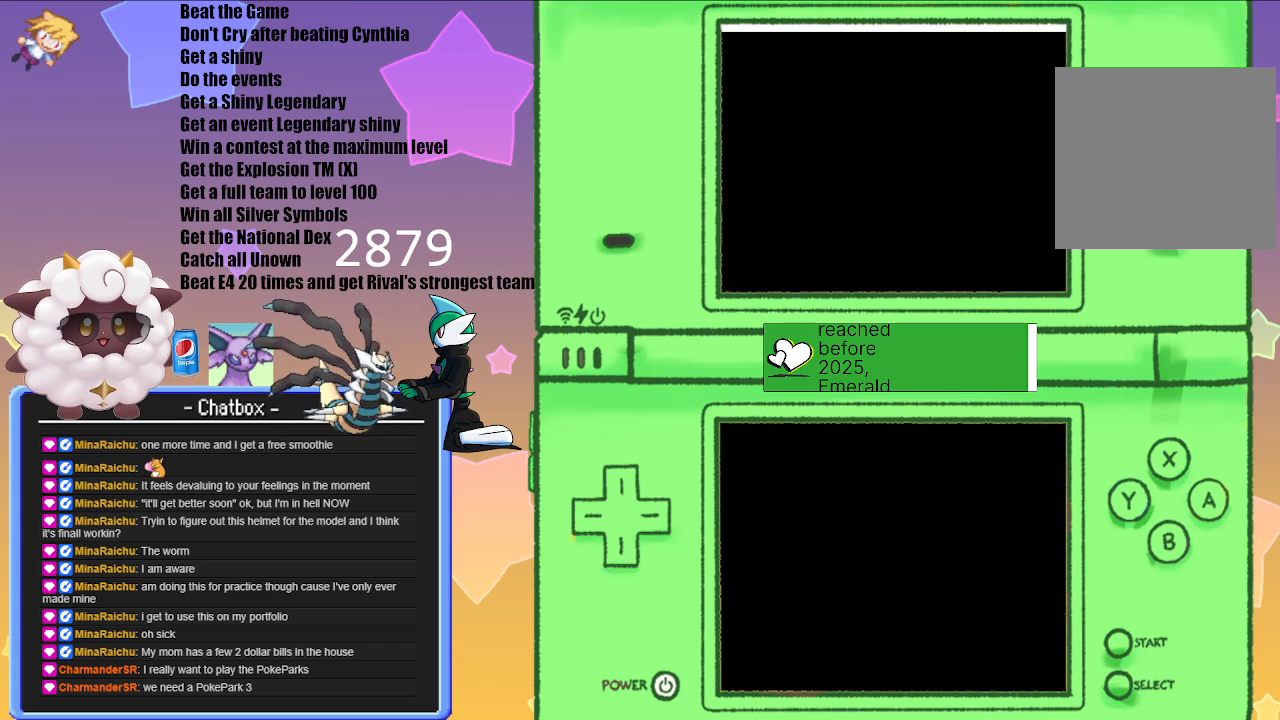
{"buttons": [], "left_stick": "center", "right_stick": "center", "events": [[67, "A", "up"]]}
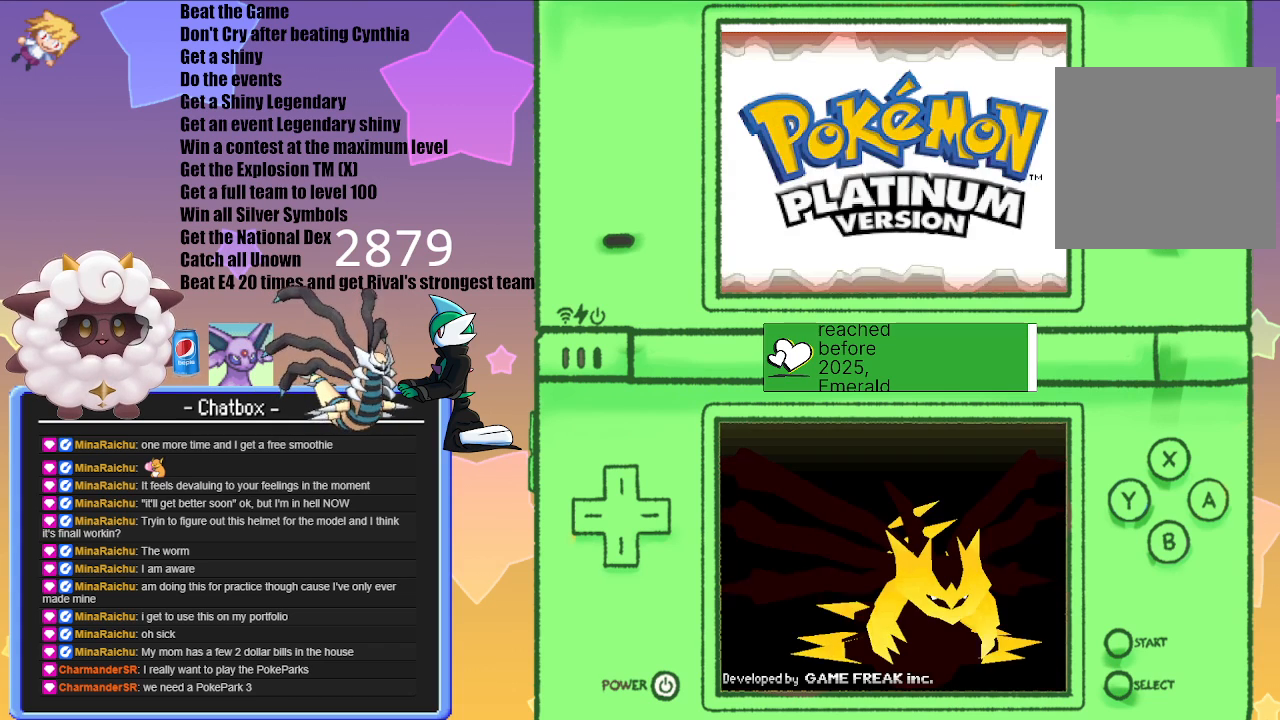
{"buttons": [], "left_stick": "center", "right_stick": "center", "events": []}
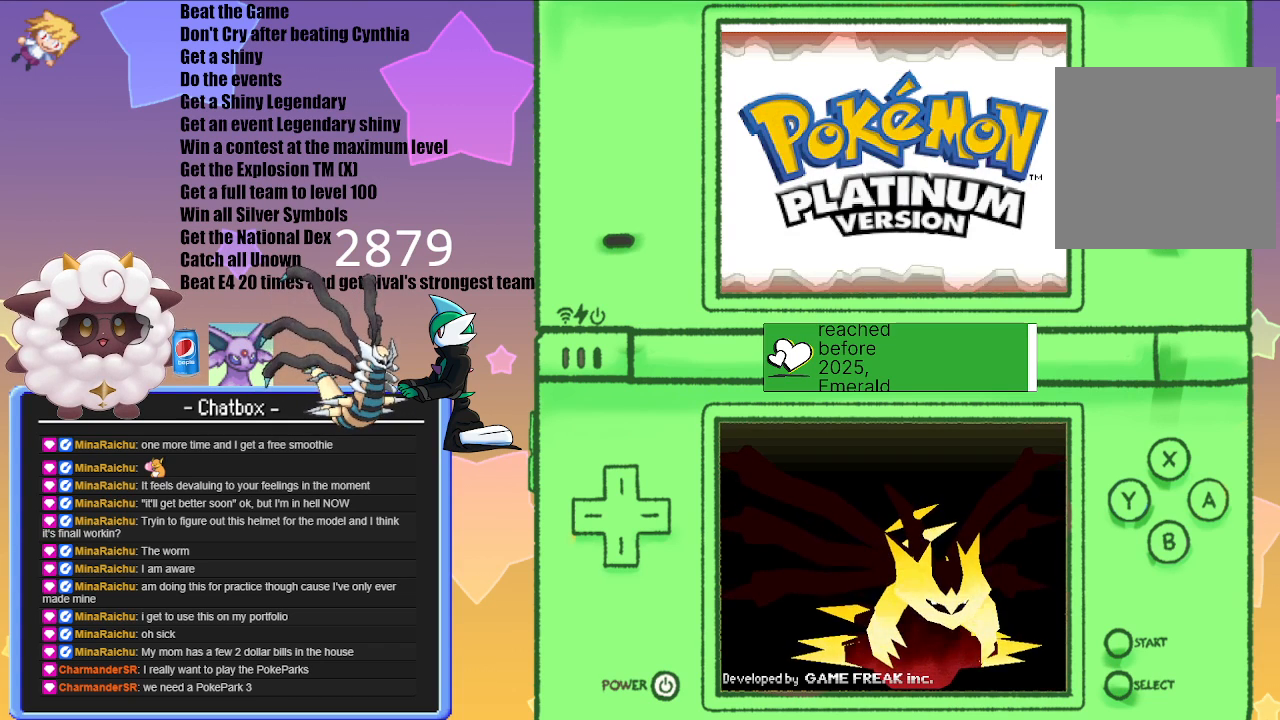
{"buttons": ["A"], "left_stick": "center", "right_stick": "center", "events": [[33, "A", "down"], [217, "A", "up"], [417, "A", "down"]]}
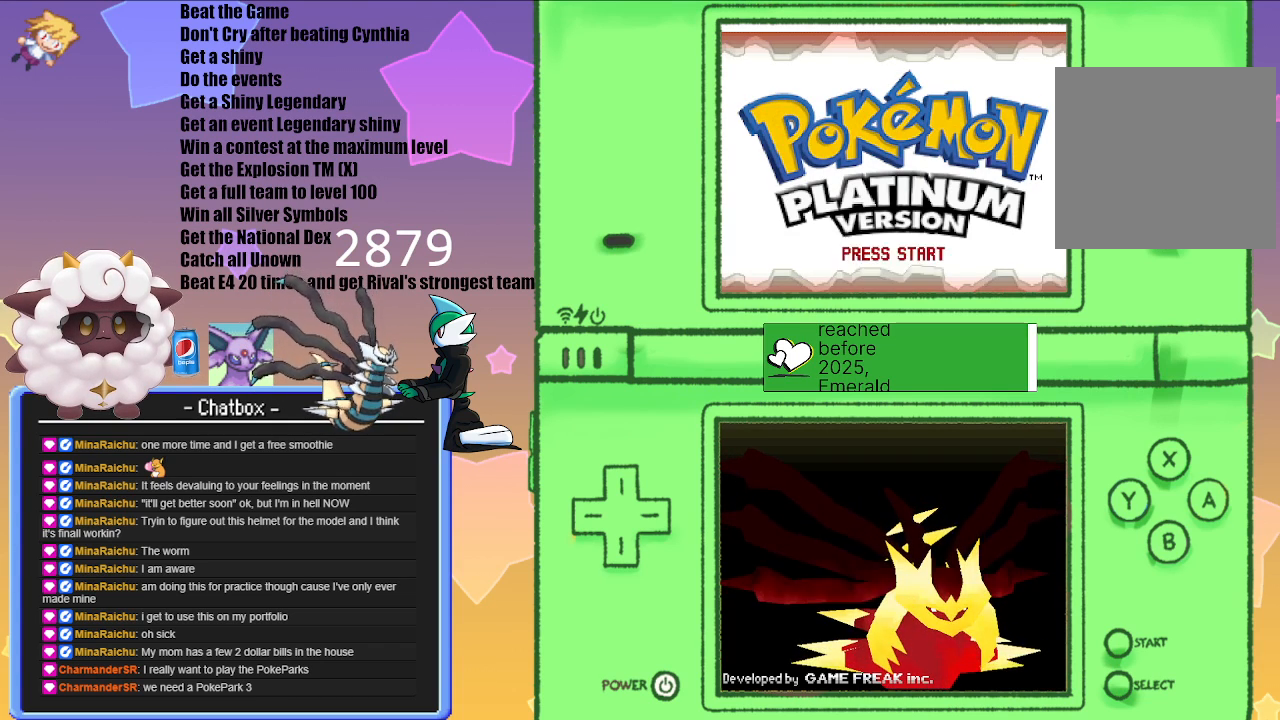
{"buttons": [], "left_stick": "center", "right_stick": "center", "events": [[67, "A", "up"], [233, "A", "down"], [417, "A", "up"]]}
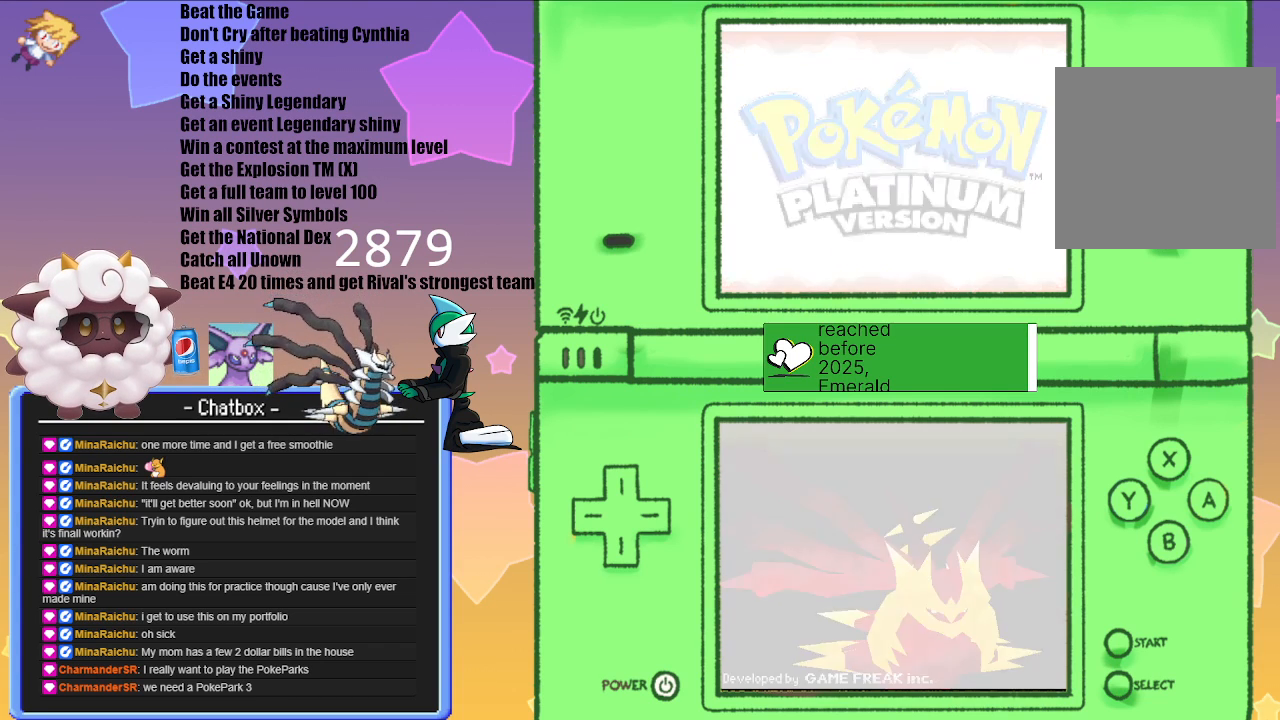
{"buttons": [], "left_stick": "center", "right_stick": "center", "events": []}
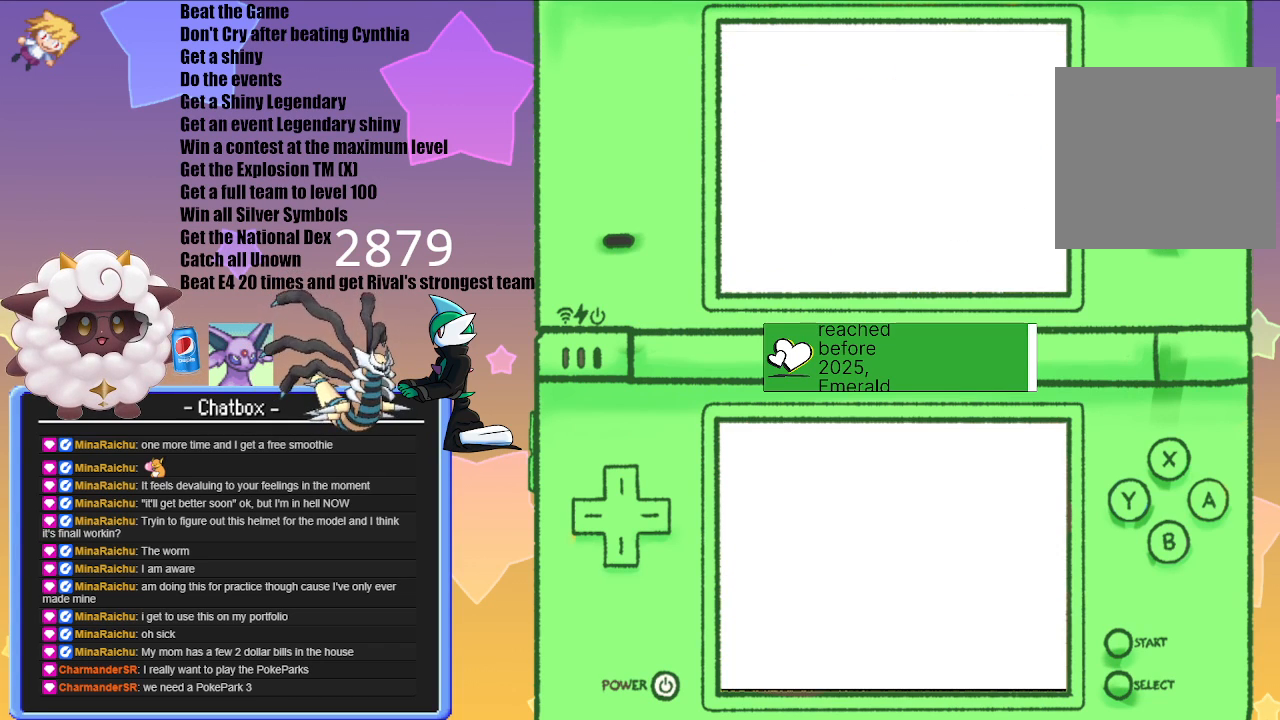
{"buttons": [], "left_stick": "center", "right_stick": "center", "events": []}
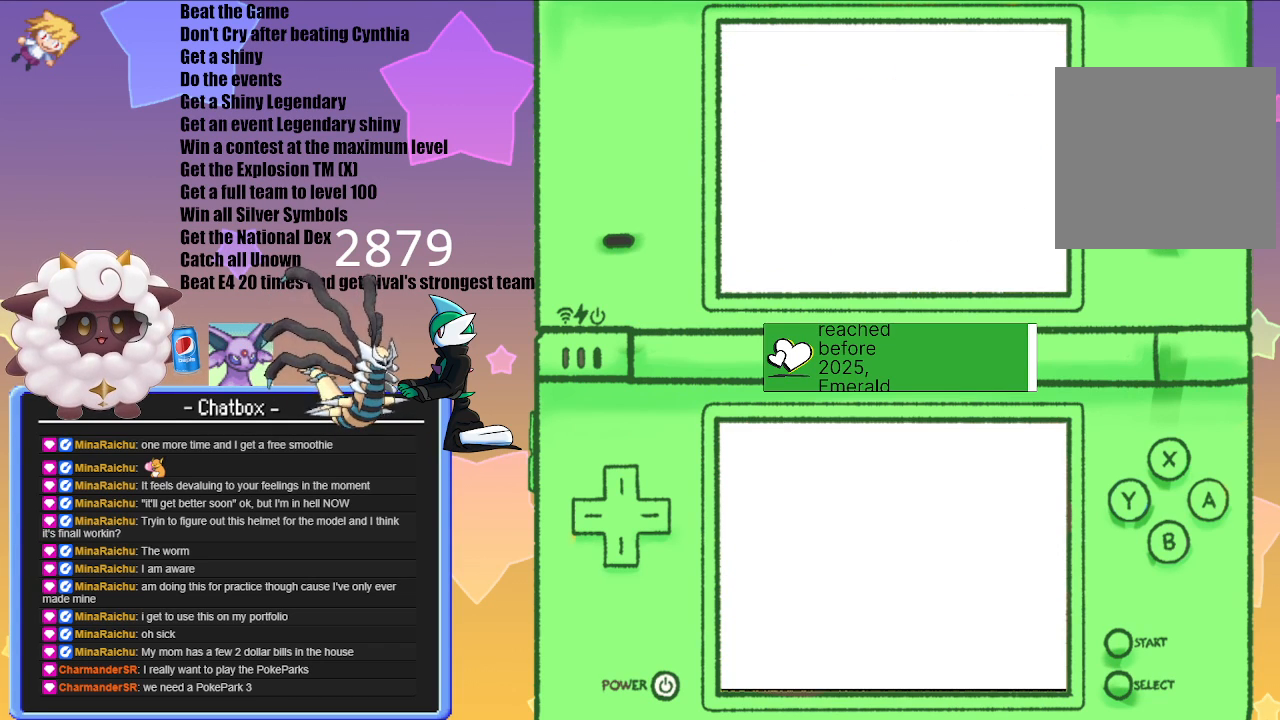
{"buttons": [], "left_stick": "center", "right_stick": "center", "events": []}
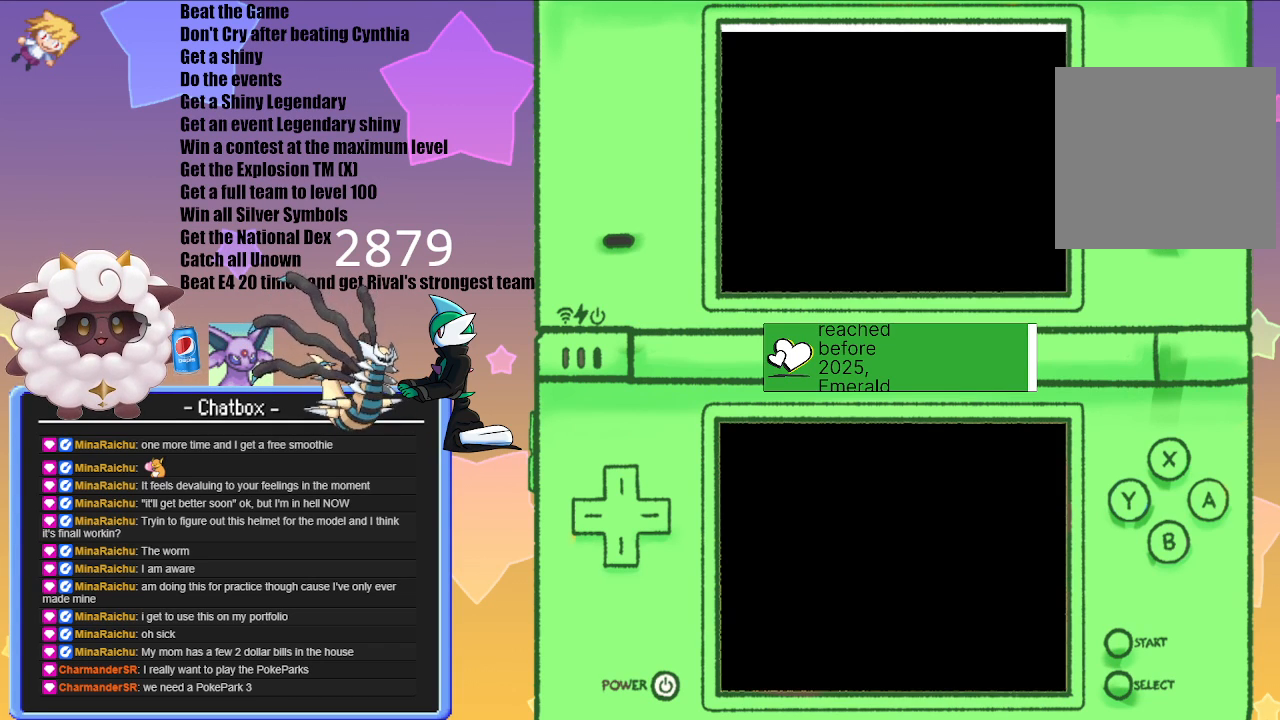
{"buttons": [], "left_stick": "center", "right_stick": "center", "events": []}
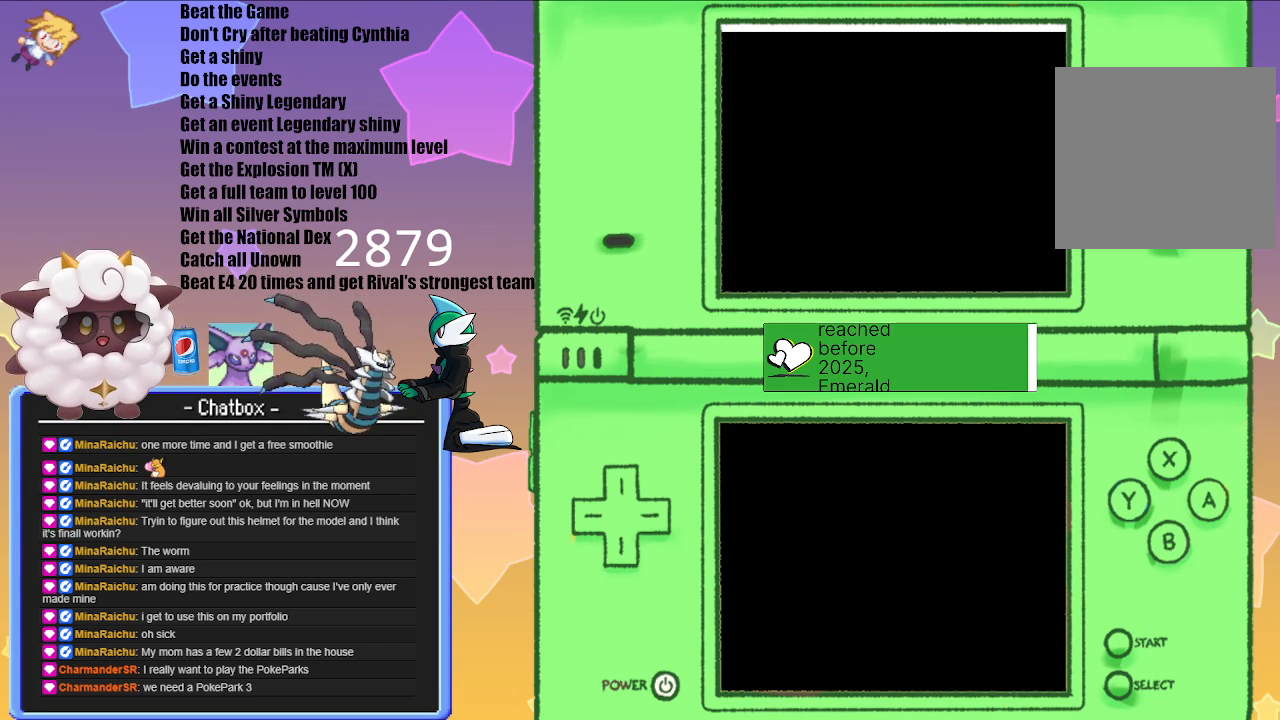
{"buttons": [], "left_stick": "center", "right_stick": "center", "events": []}
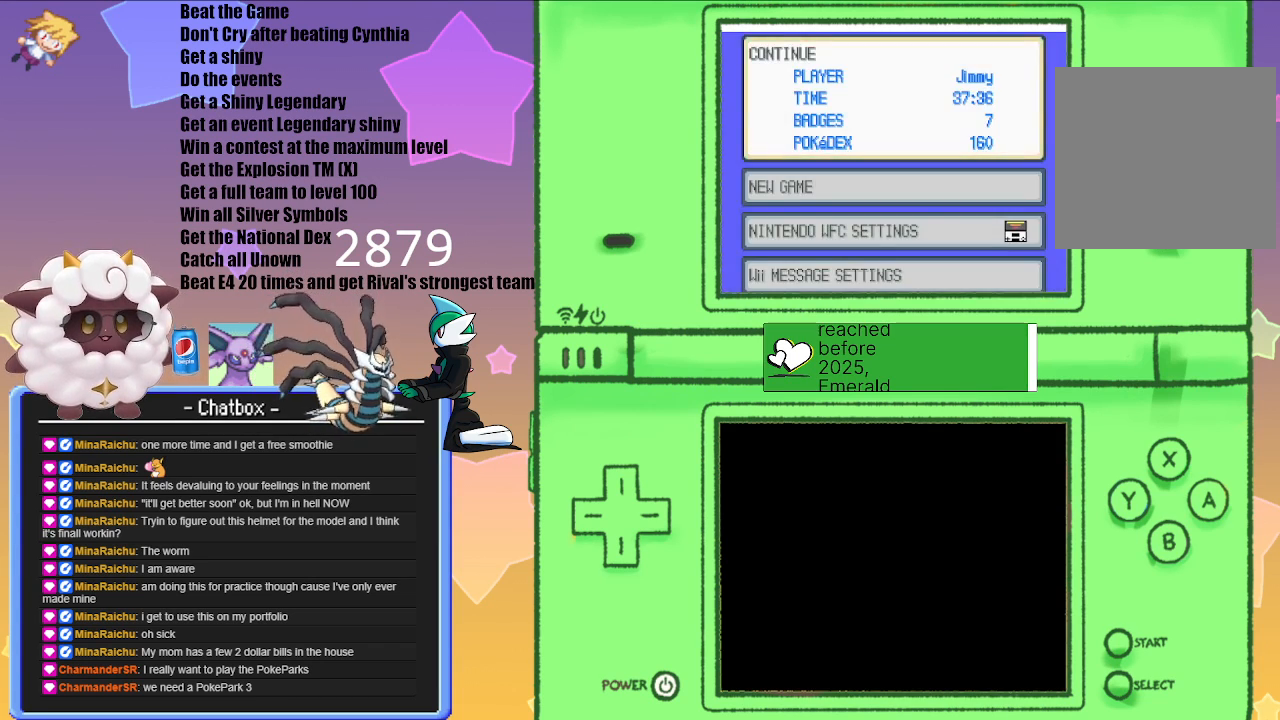
{"buttons": [], "left_stick": "center", "right_stick": "center", "events": [[167, "A", "down"], [317, "A", "up"]]}
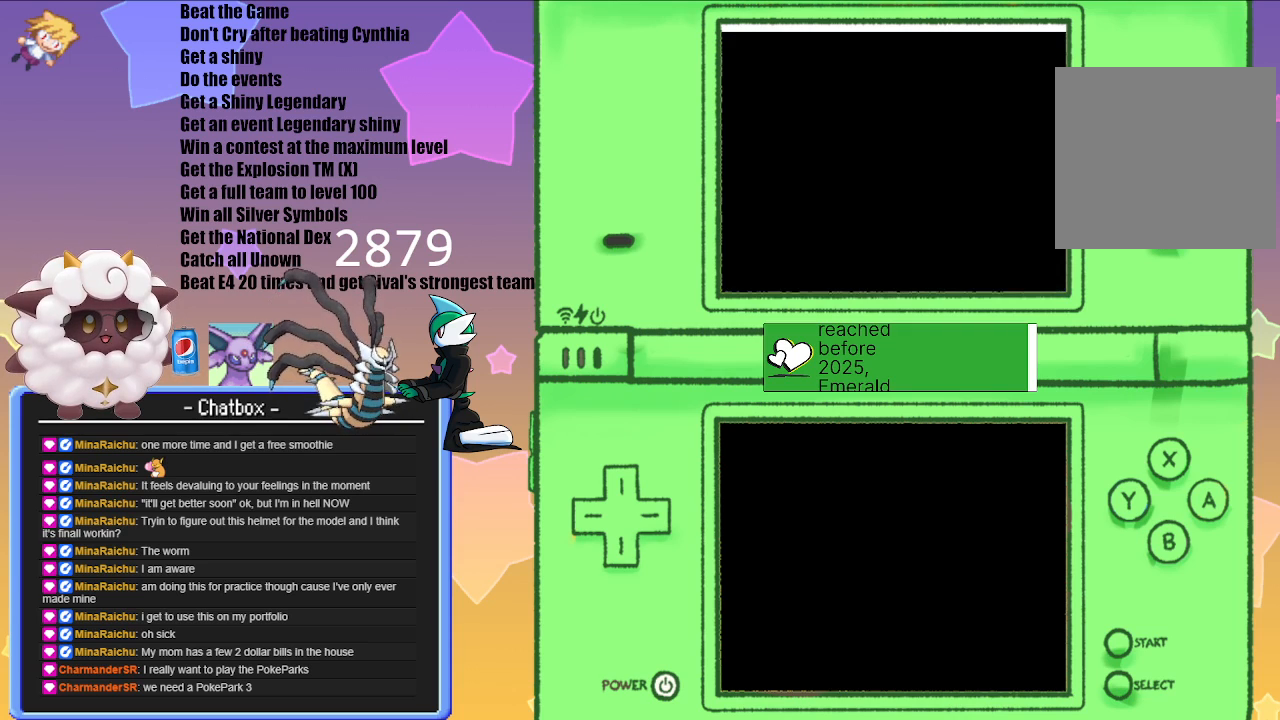
{"buttons": [], "left_stick": "center", "right_stick": "center", "events": []}
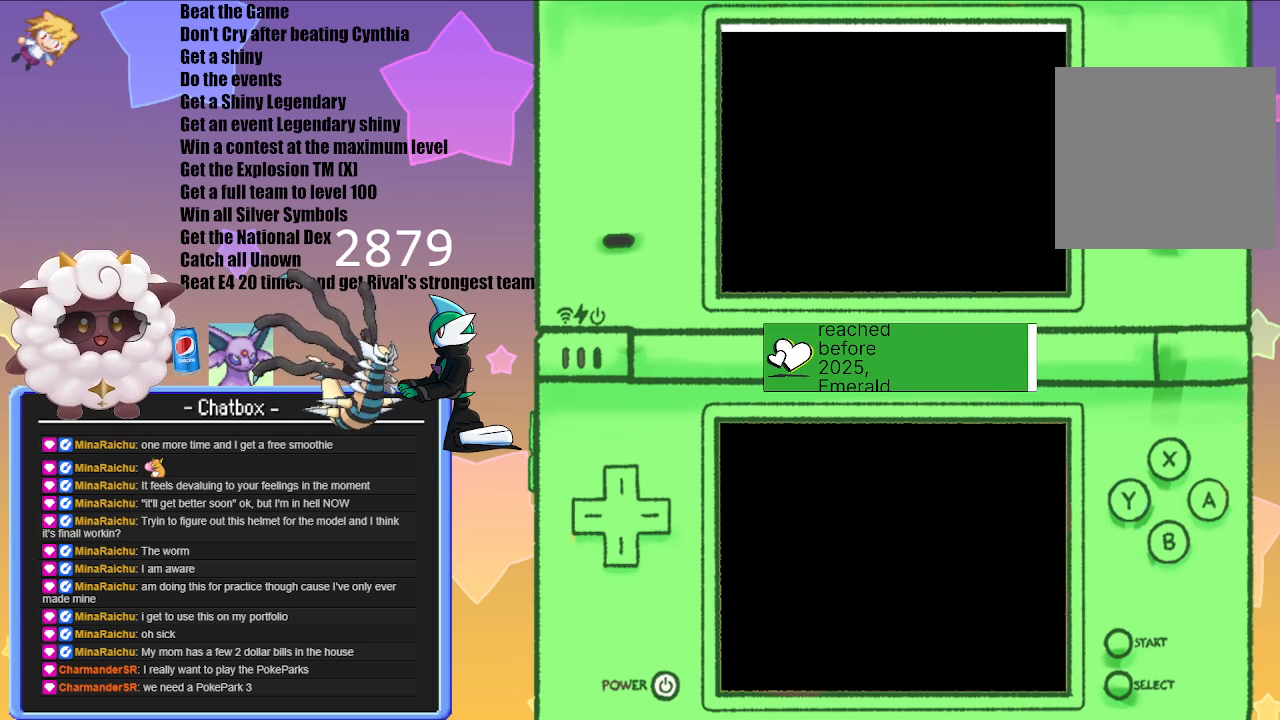
{"buttons": [], "left_stick": "center", "right_stick": "center", "events": []}
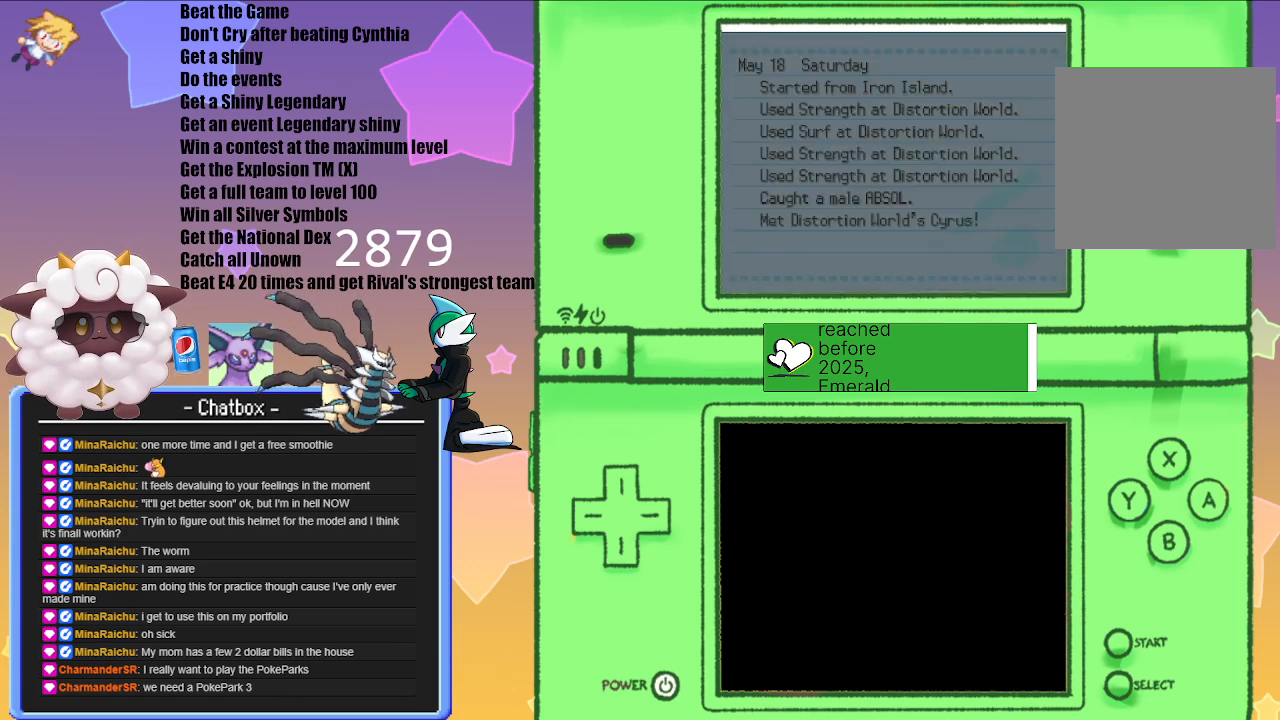
{"buttons": [], "left_stick": "center", "right_stick": "center", "events": []}
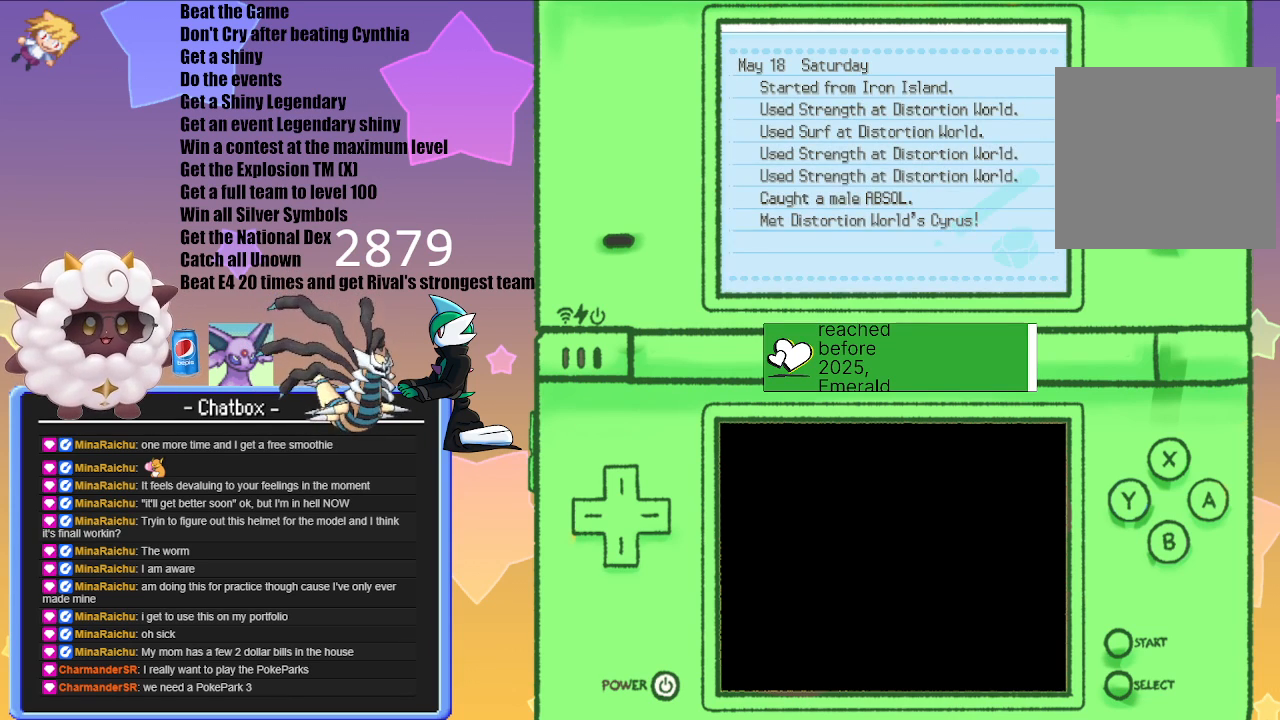
{"buttons": [], "left_stick": "center", "right_stick": "center", "events": [[133, "B", "down"], [317, "B", "up"]]}
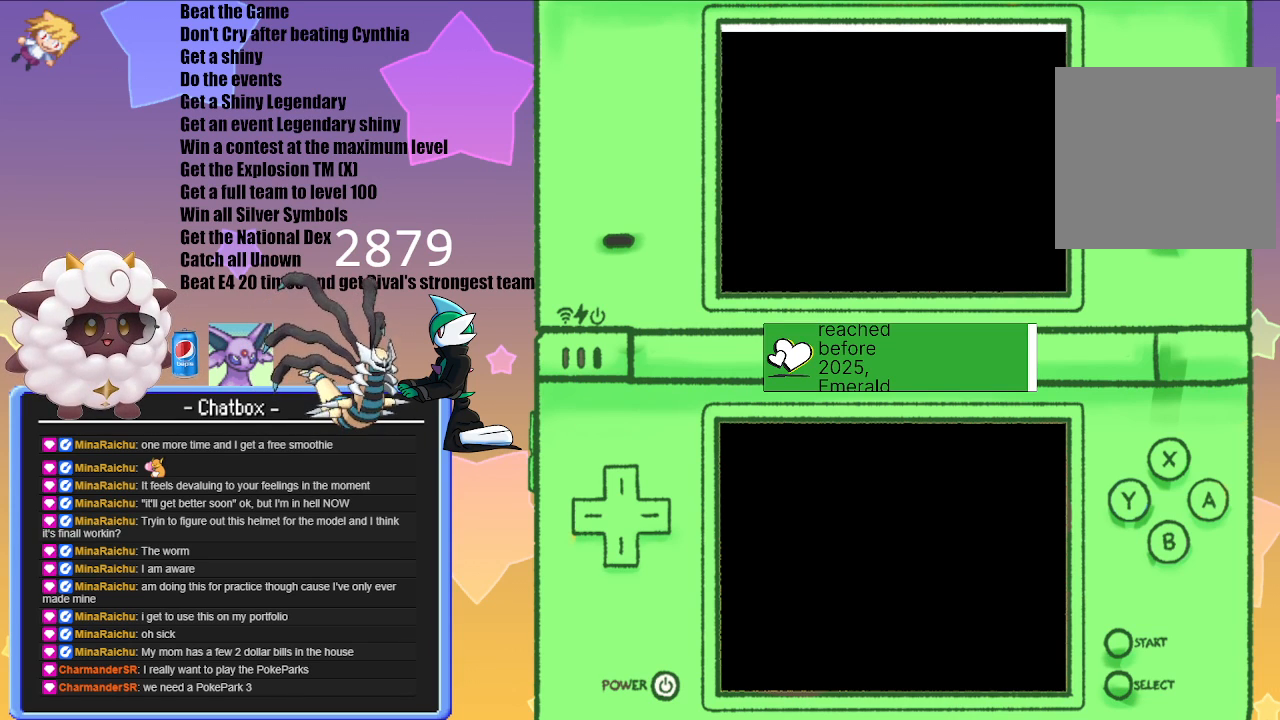
{"buttons": [], "left_stick": "center", "right_stick": "center", "events": []}
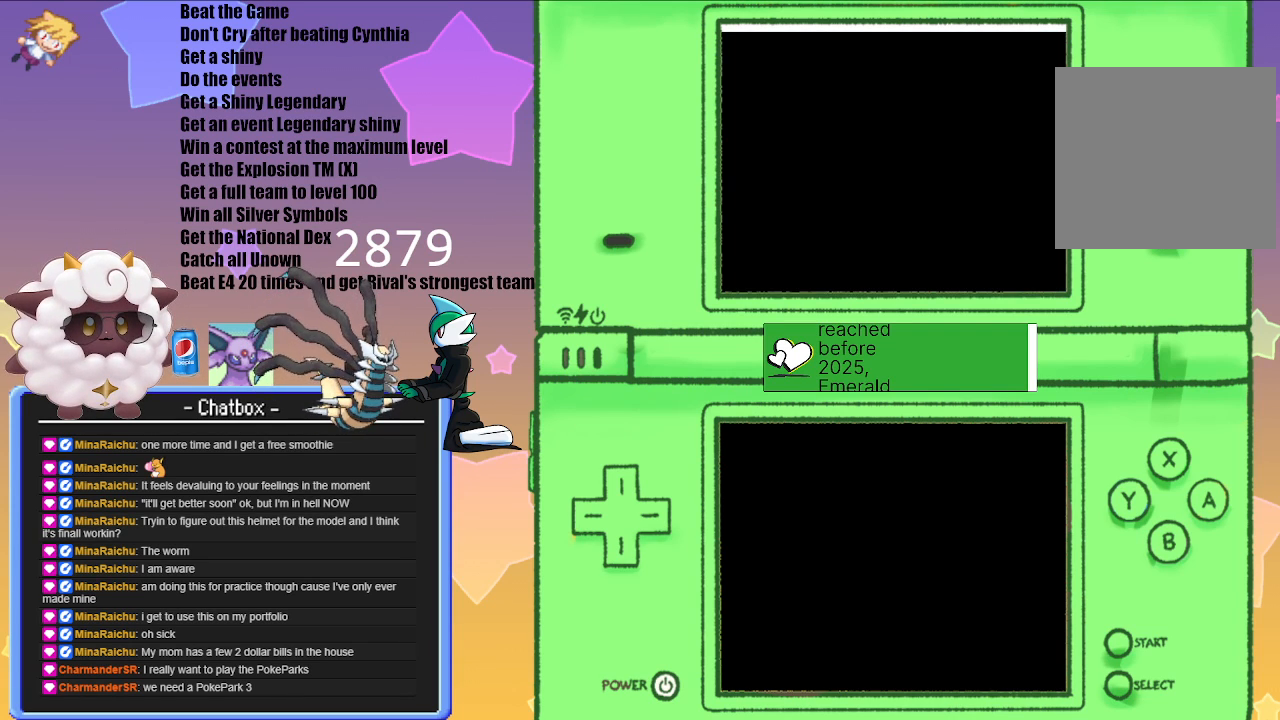
{"buttons": [], "left_stick": "center", "right_stick": "center", "events": []}
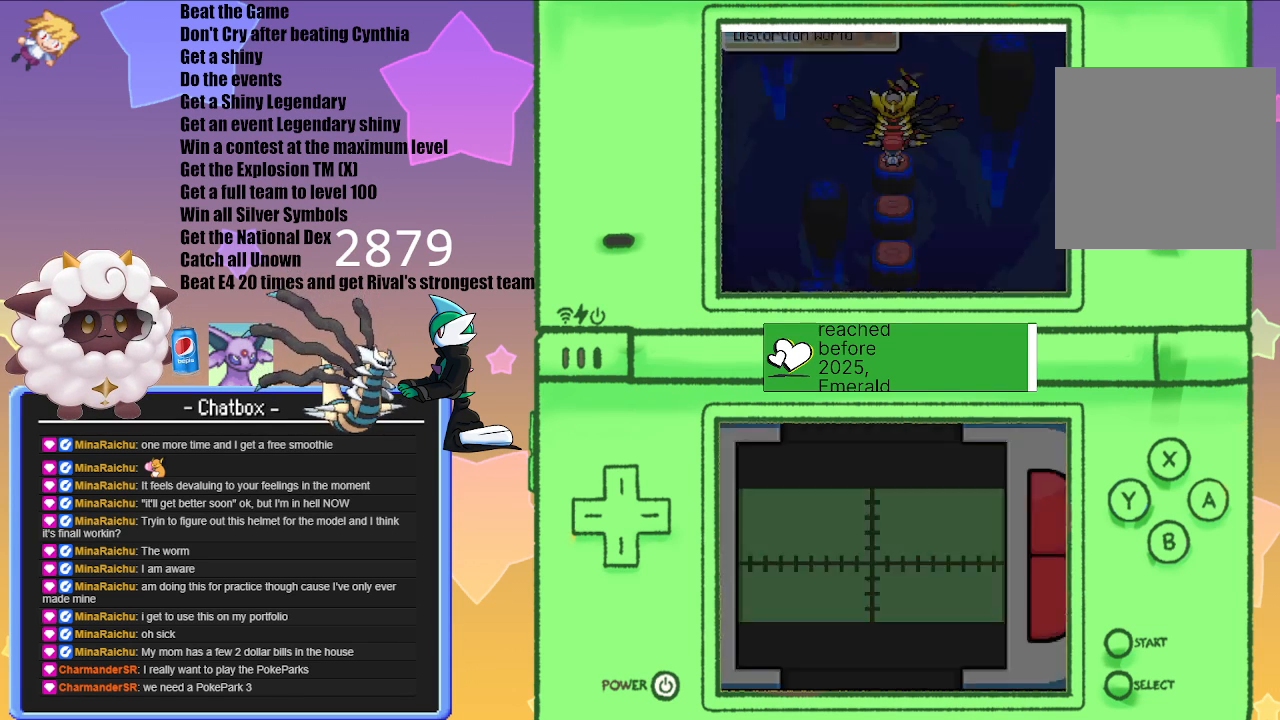
{"buttons": [], "left_stick": "center", "right_stick": "center", "events": [[283, "A", "down"], [417, "A", "up"]]}
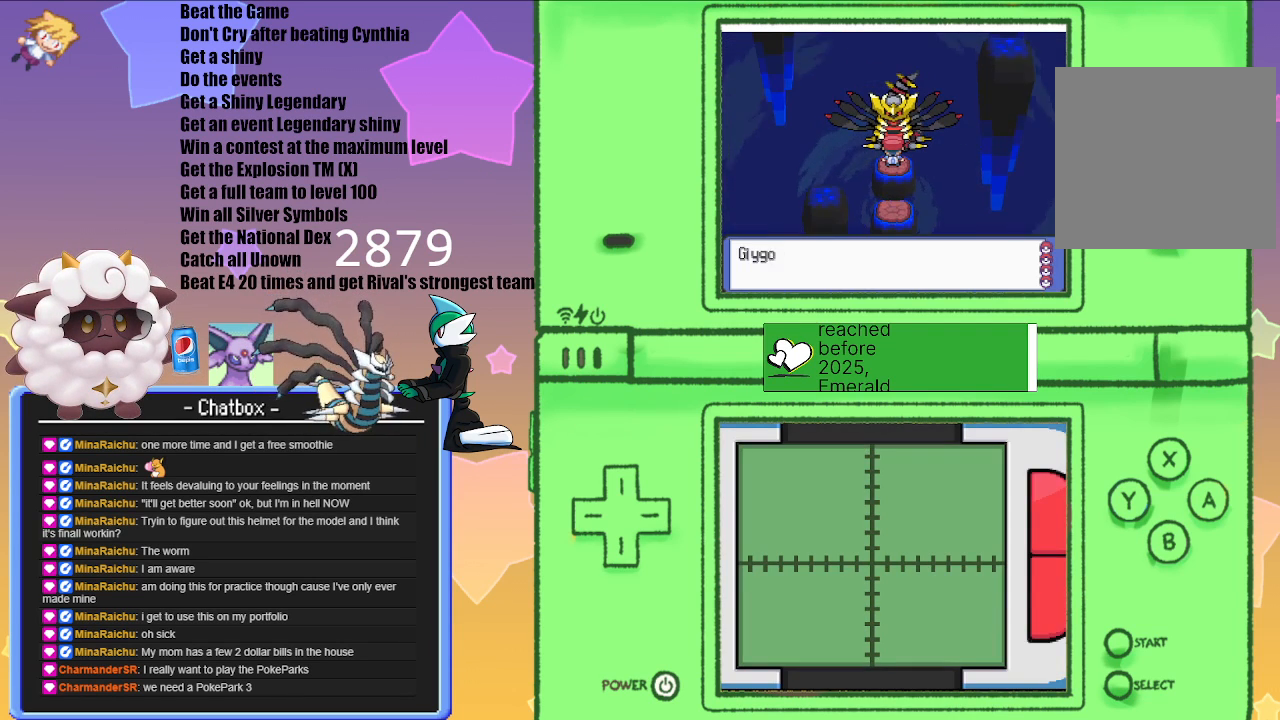
{"buttons": ["A"], "left_stick": "center", "right_stick": "center", "events": [[367, "A", "down"]]}
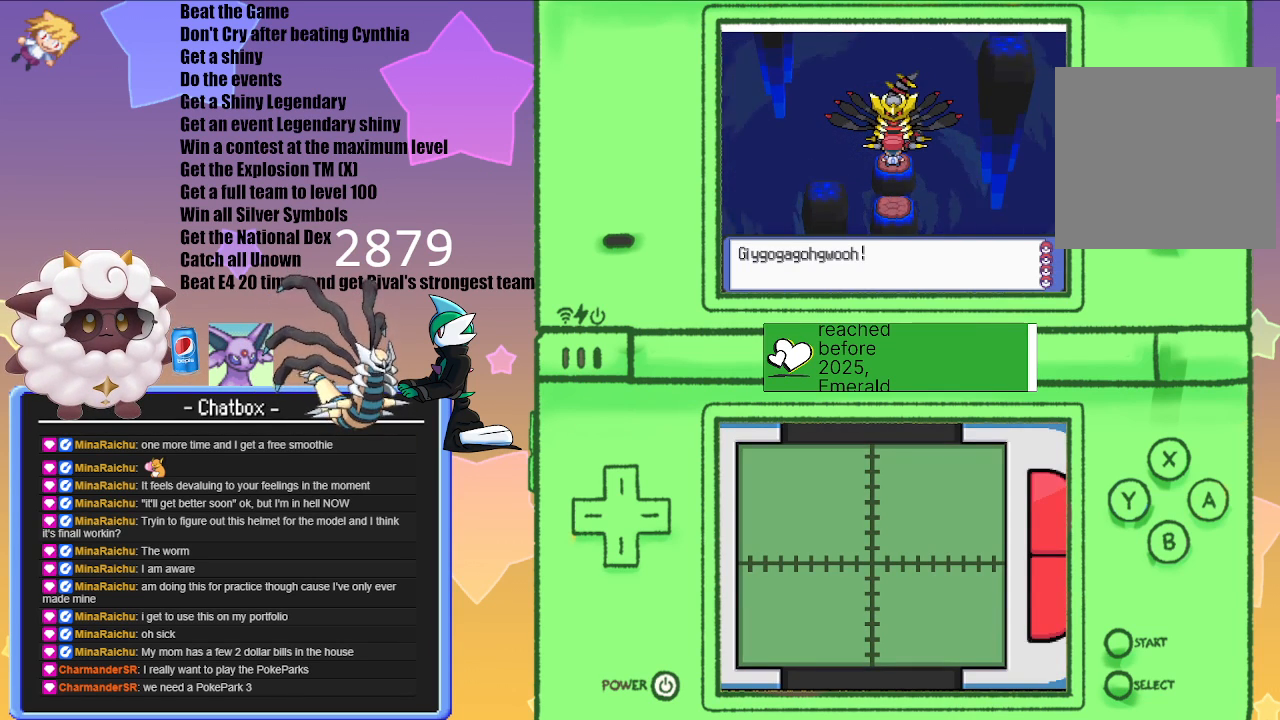
{"buttons": [], "left_stick": "center", "right_stick": "center", "events": [[67, "A", "up"]]}